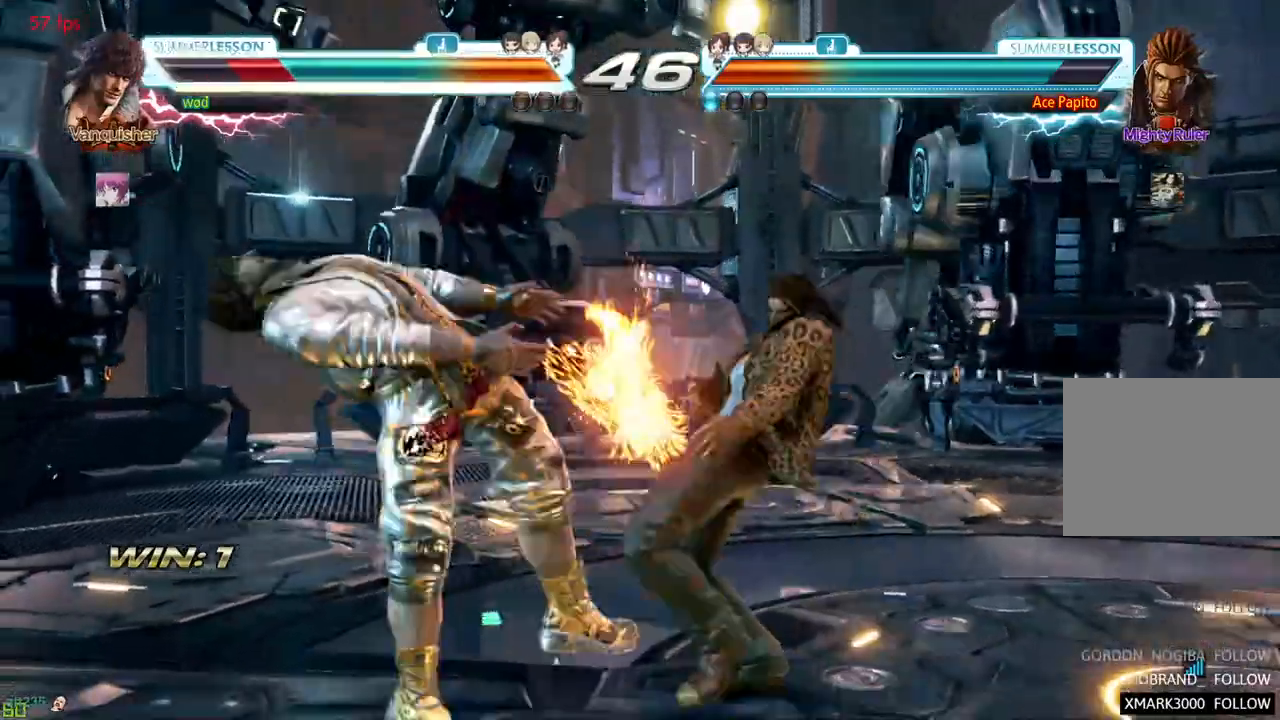
Gameplay with a controller (arcade stick); each line is a JSON object with the inputs held at the frame after it. "events" lists button and stick changes between this image and that frame as [ms after this image, input, new state], when the widget could be followed in between. Not read: L3 R3.
{"buttons": ["CROSS", "SQUARE", "TRIANGLE"], "left_stick": "center", "events": [[367, "CIRCLE", "up"]]}
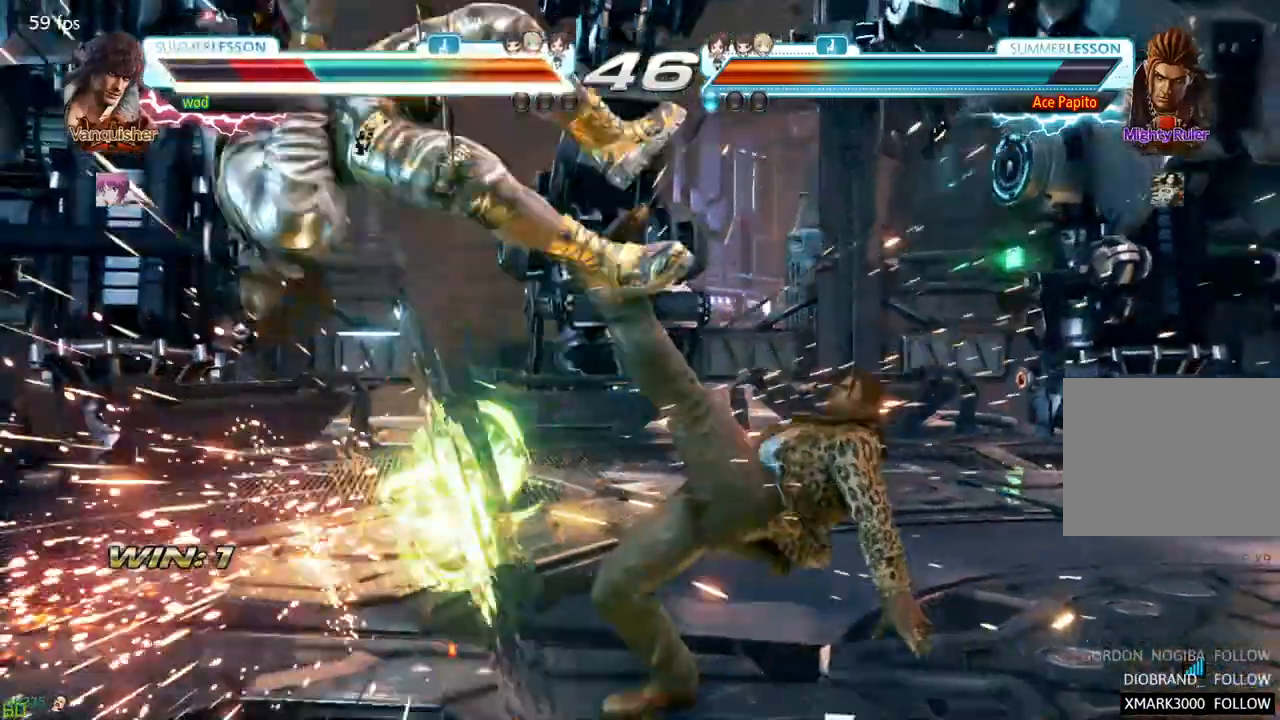
{"buttons": ["CROSS", "SQUARE", "TRIANGLE"], "left_stick": "center", "events": []}
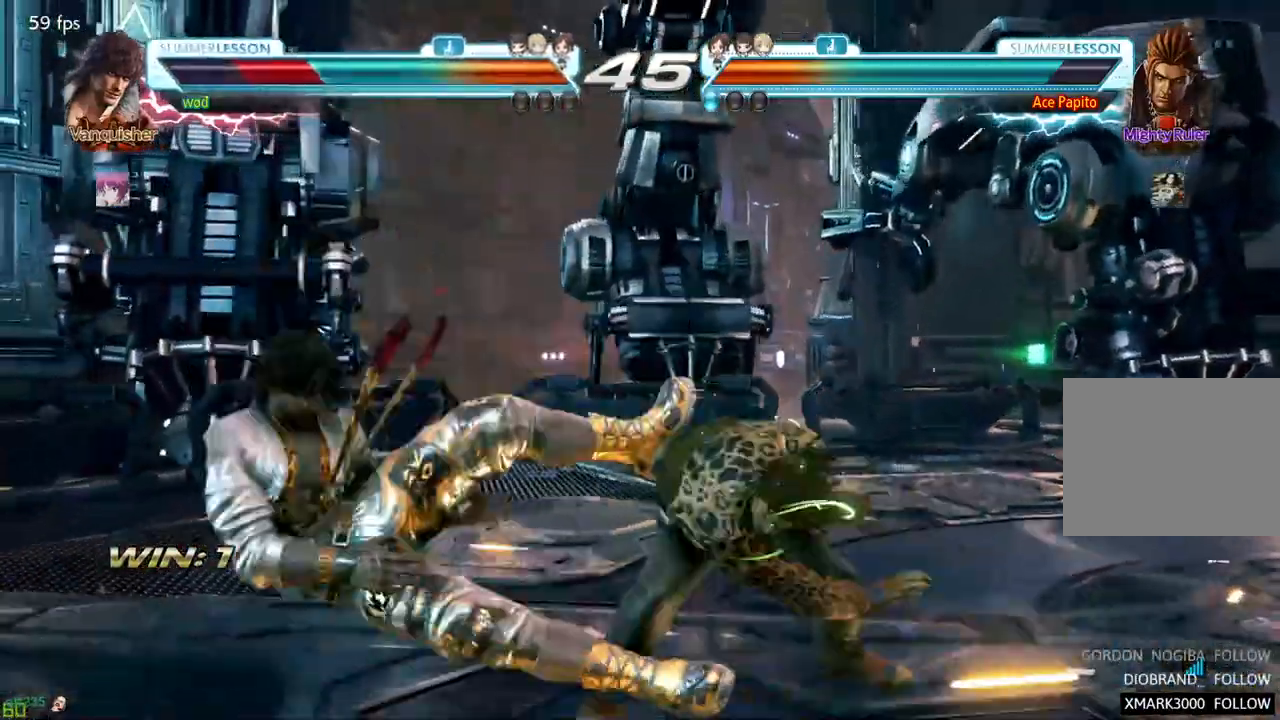
{"buttons": ["CROSS", "SQUARE", "TRIANGLE"], "left_stick": "center", "events": []}
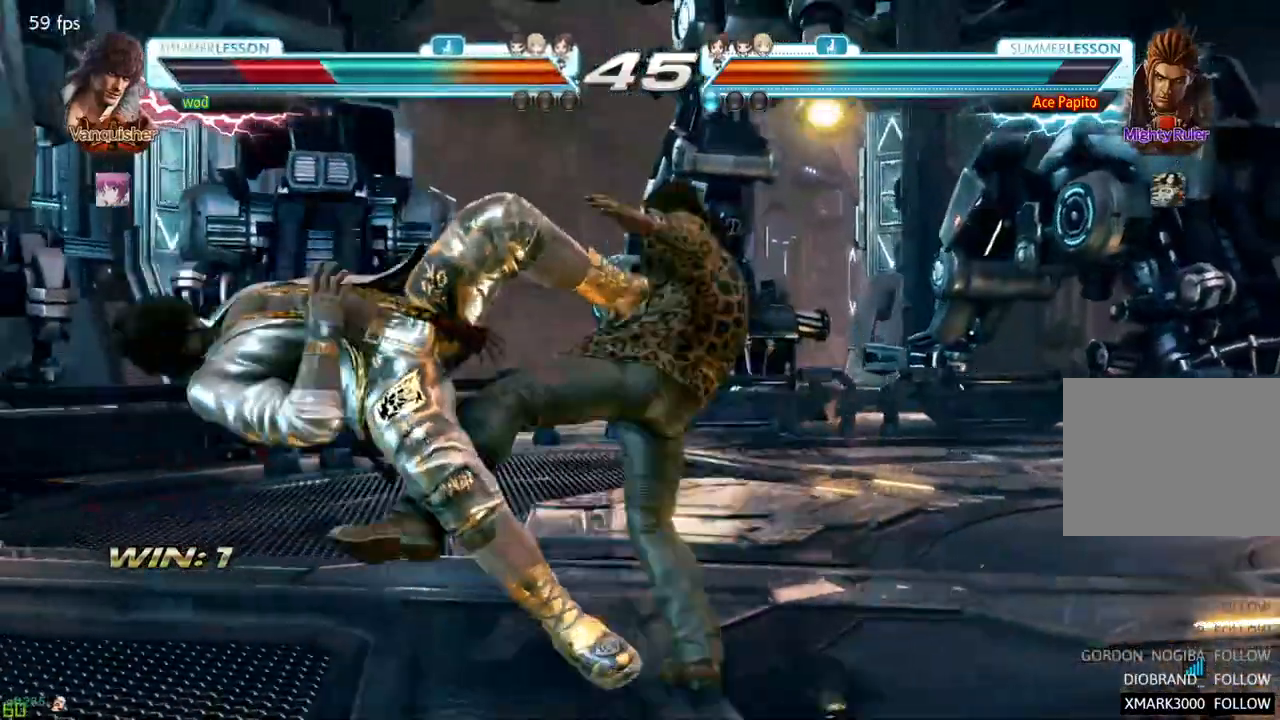
{"buttons": ["CROSS", "SQUARE", "TRIANGLE"], "left_stick": "center", "events": []}
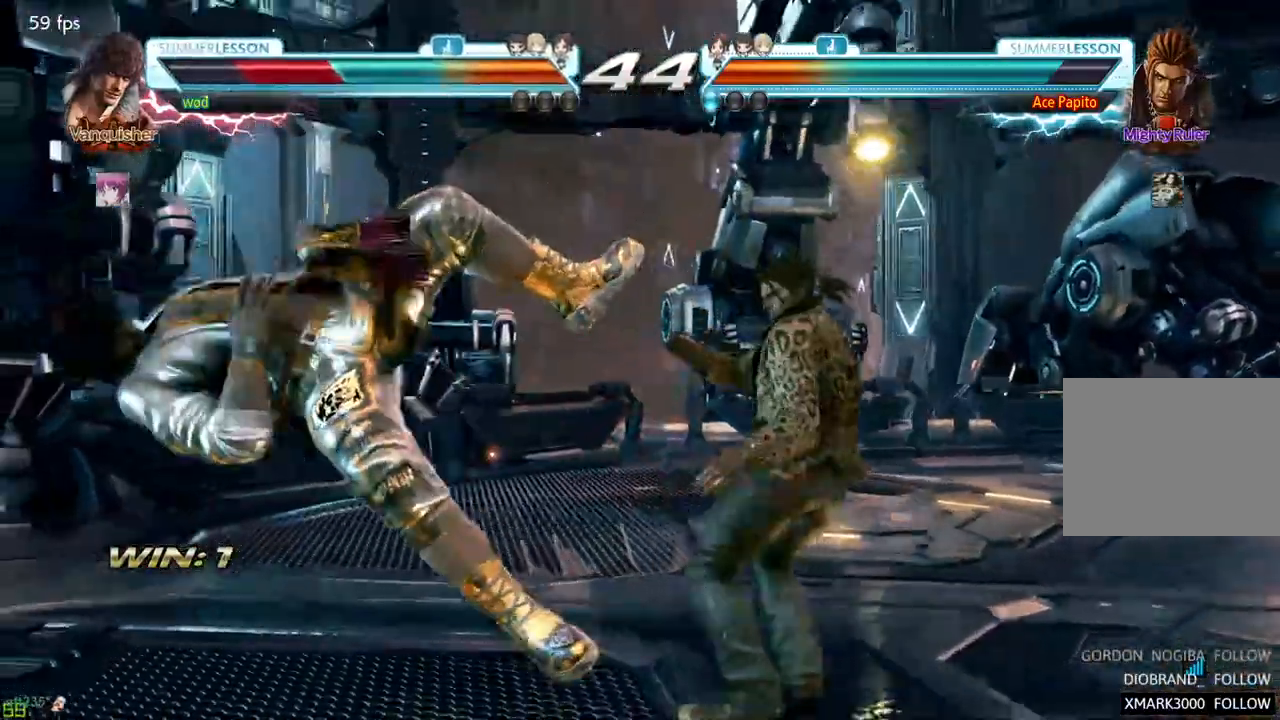
{"buttons": ["CROSS", "SQUARE", "TRIANGLE"], "left_stick": "center", "events": []}
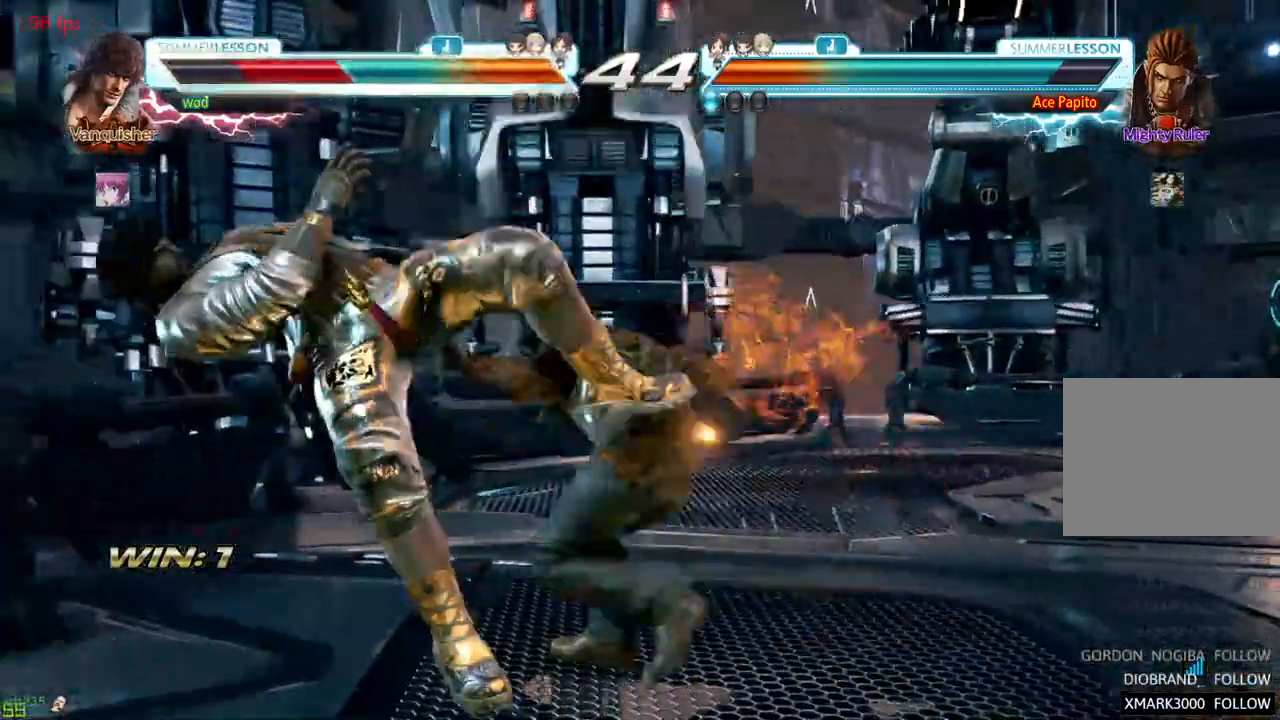
{"buttons": ["CROSS", "SQUARE", "TRIANGLE"], "left_stick": "center", "events": []}
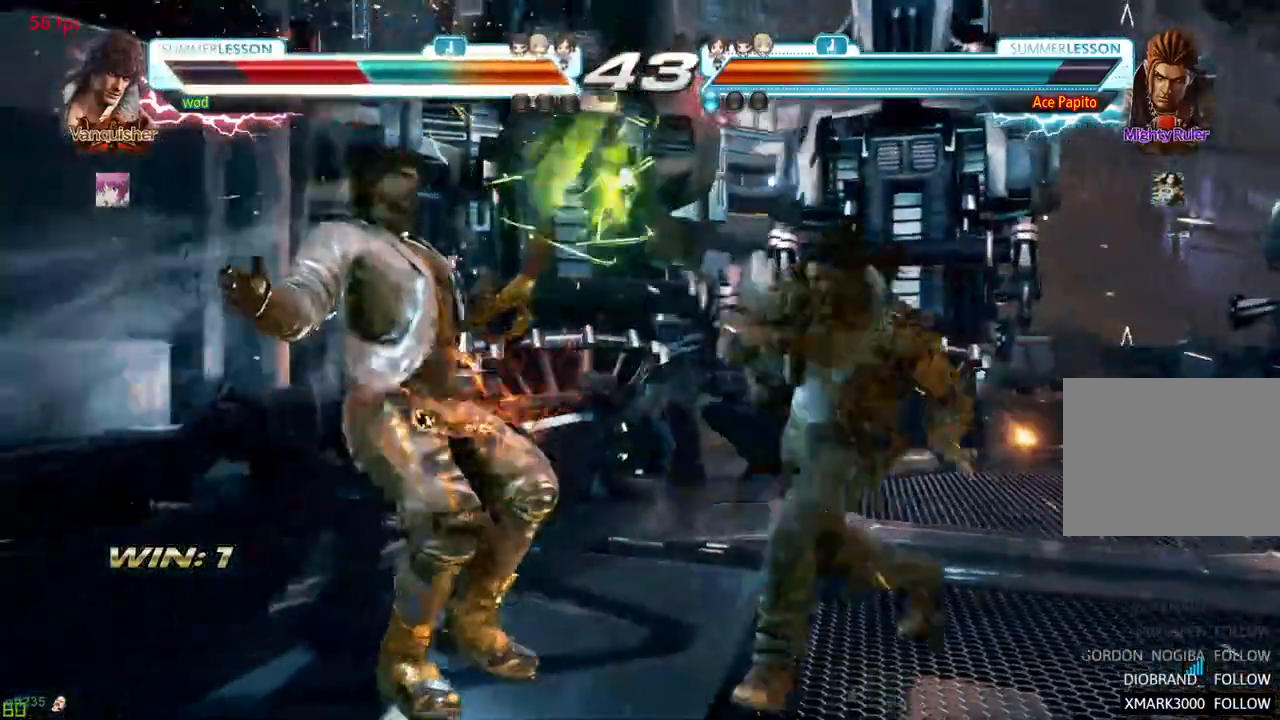
{"buttons": [], "left_stick": "center", "events": [[17, "CROSS", "up"], [83, "SQUARE", "up"], [83, "TRIANGLE", "up"], [200, "SQUARE", "down"], [333, "SQUARE", "up"]]}
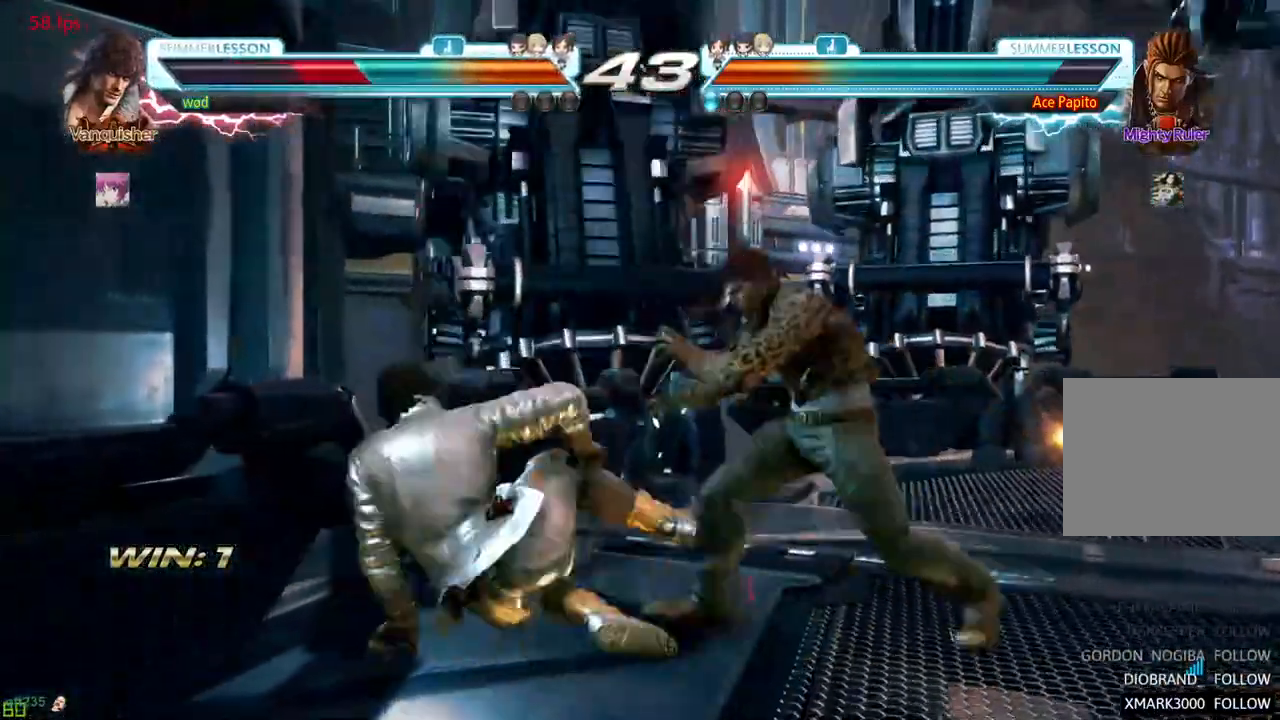
{"buttons": [], "left_stick": "left", "events": [[183, "left_stick", "left"], [283, "left_stick", "center"], [333, "left_stick", "left"], [433, "left_stick", "center"], [483, "left_stick", "left"]]}
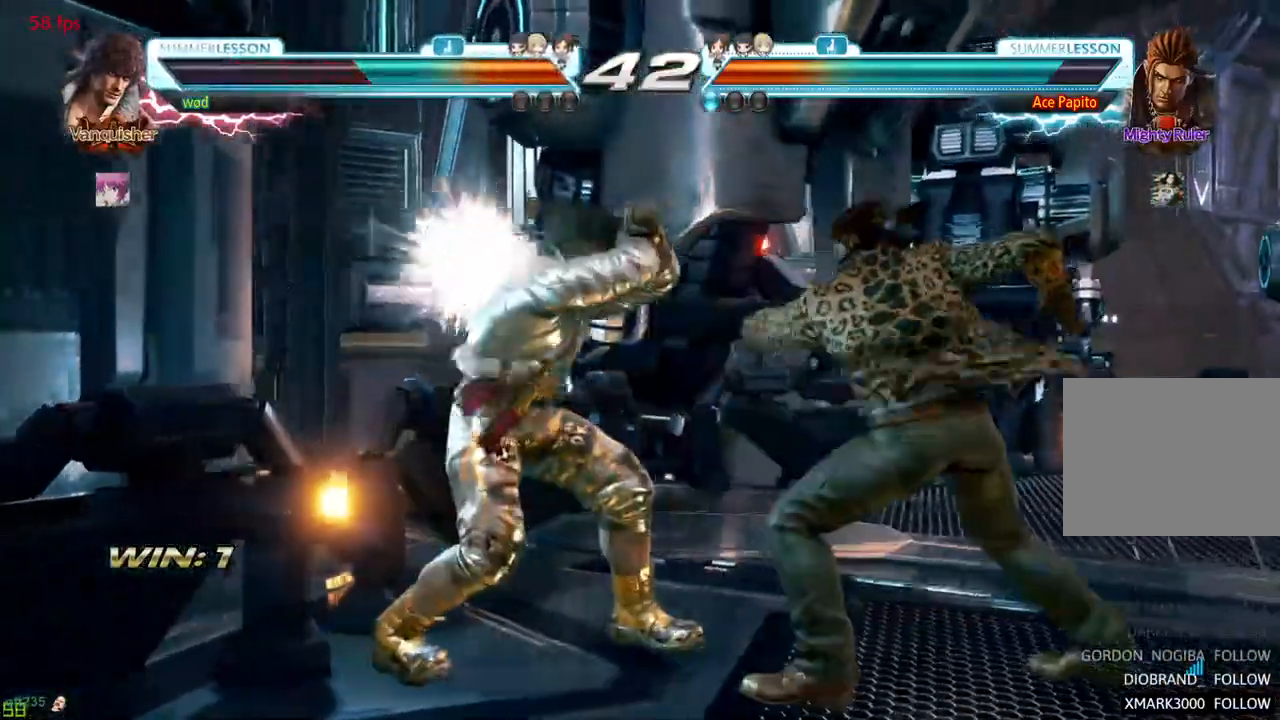
{"buttons": [], "left_stick": "down", "events": [[300, "left_stick", "down"]]}
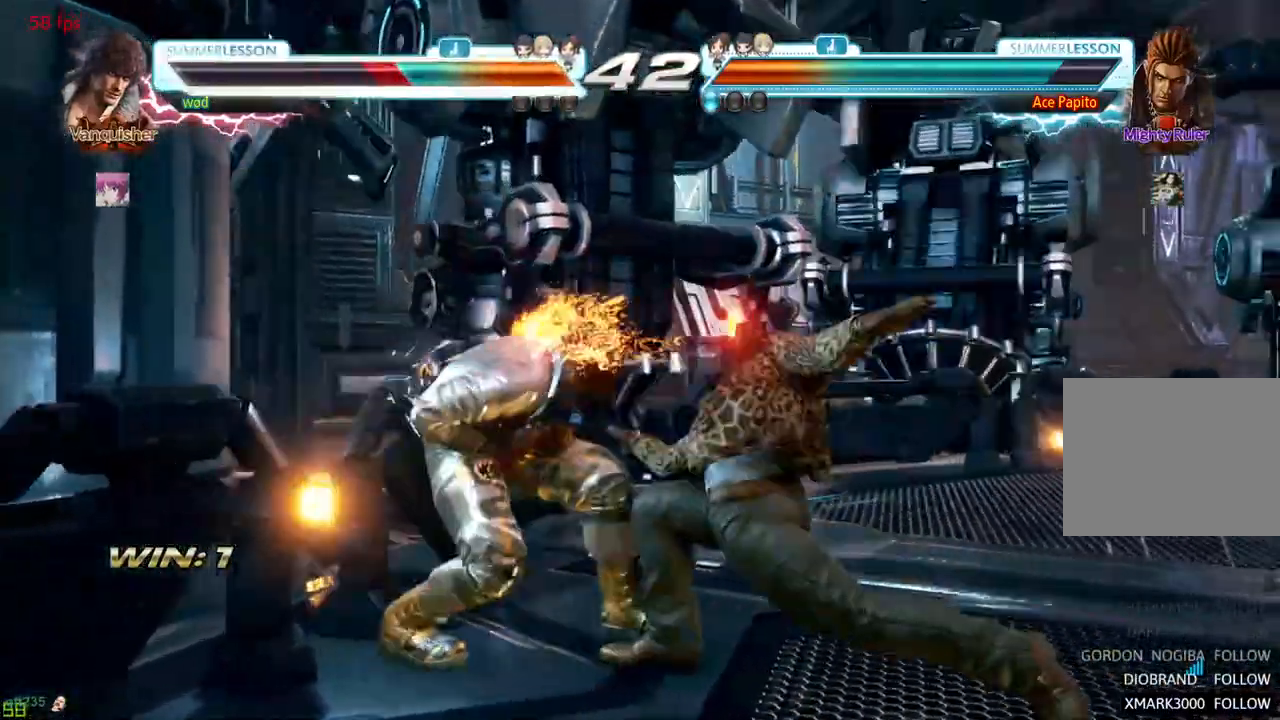
{"buttons": [], "left_stick": "left", "events": [[117, "left_stick", "center"], [167, "left_stick", "left"], [283, "left_stick", "center"], [333, "left_stick", "left"]]}
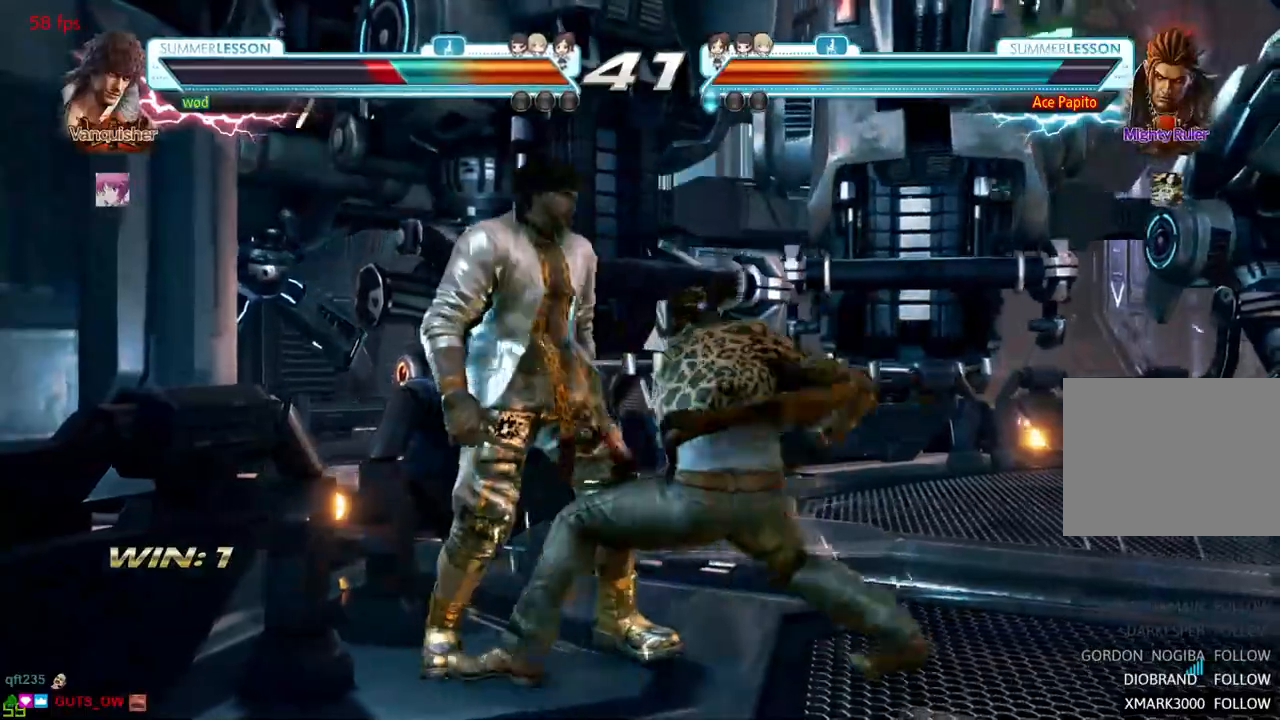
{"buttons": [], "left_stick": "center", "events": [[267, "left_stick", "center"], [433, "left_stick", "down"], [500, "left_stick", "center"]]}
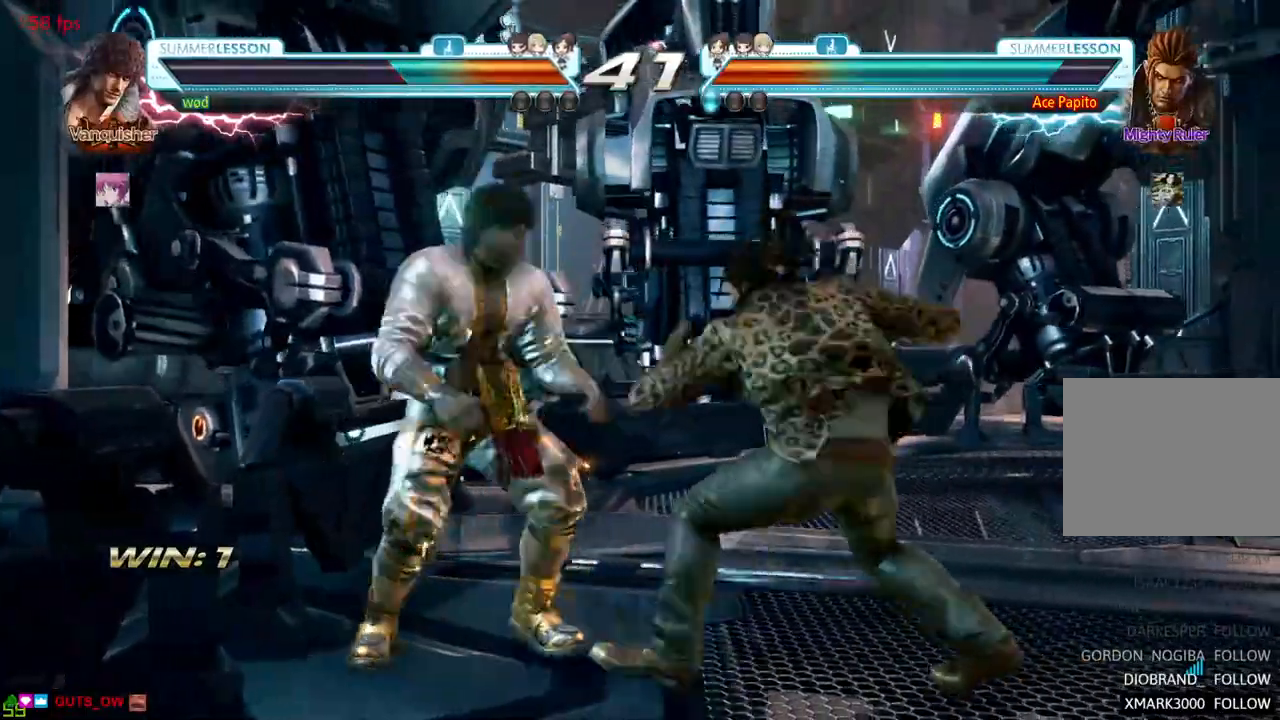
{"buttons": [], "left_stick": "left", "events": [[200, "left_stick", "left"], [317, "left_stick", "center"], [383, "left_stick", "left"]]}
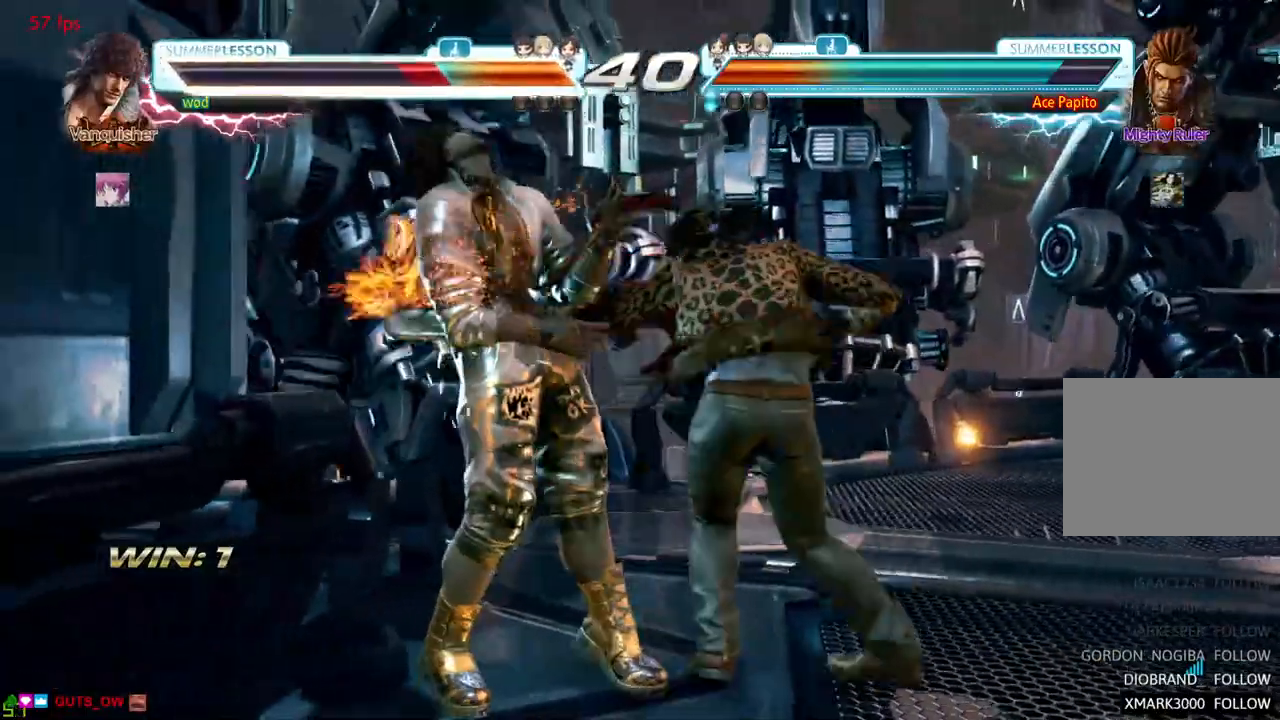
{"buttons": [], "left_stick": "left", "events": [[167, "left_stick", "down"], [233, "left_stick", "center"], [300, "left_stick", "down"], [400, "left_stick", "center"], [483, "left_stick", "left"]]}
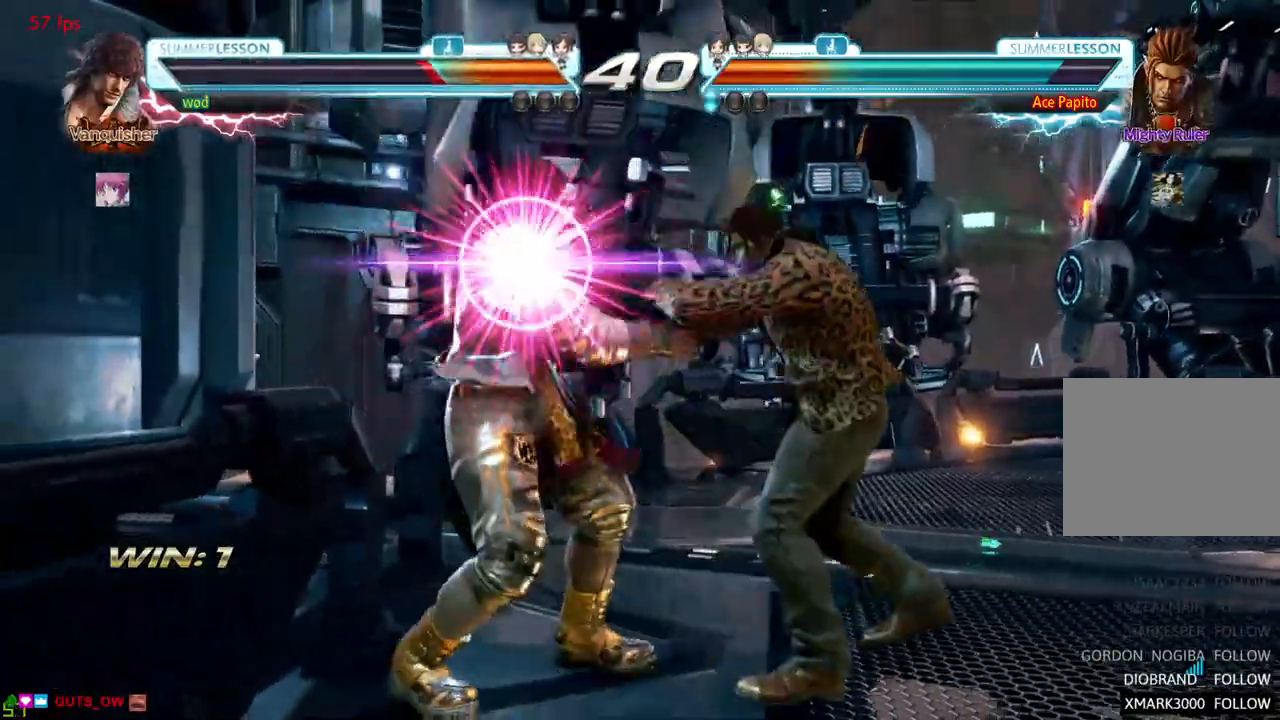
{"buttons": [], "left_stick": "center", "events": [[133, "SQUARE", "down"], [133, "TRIANGLE", "down"], [167, "left_stick", "center"], [183, "SQUARE", "up"], [217, "TRIANGLE", "up"]]}
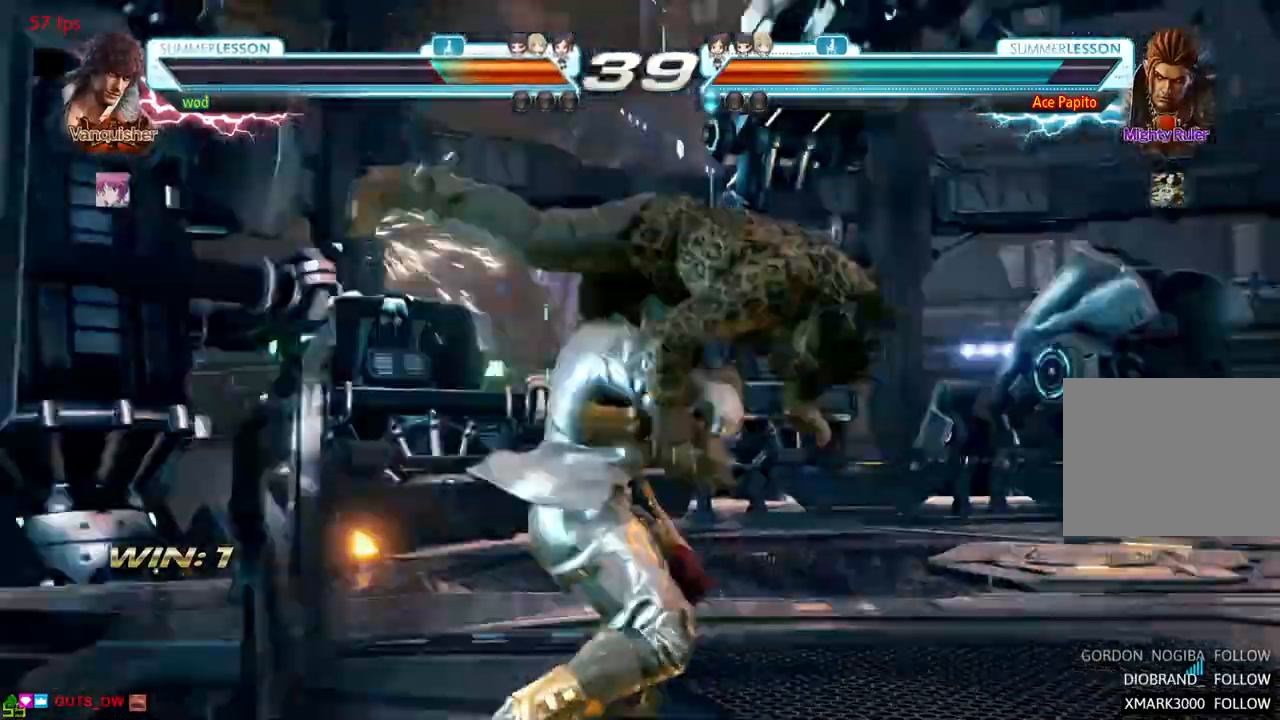
{"buttons": [], "left_stick": "center", "events": []}
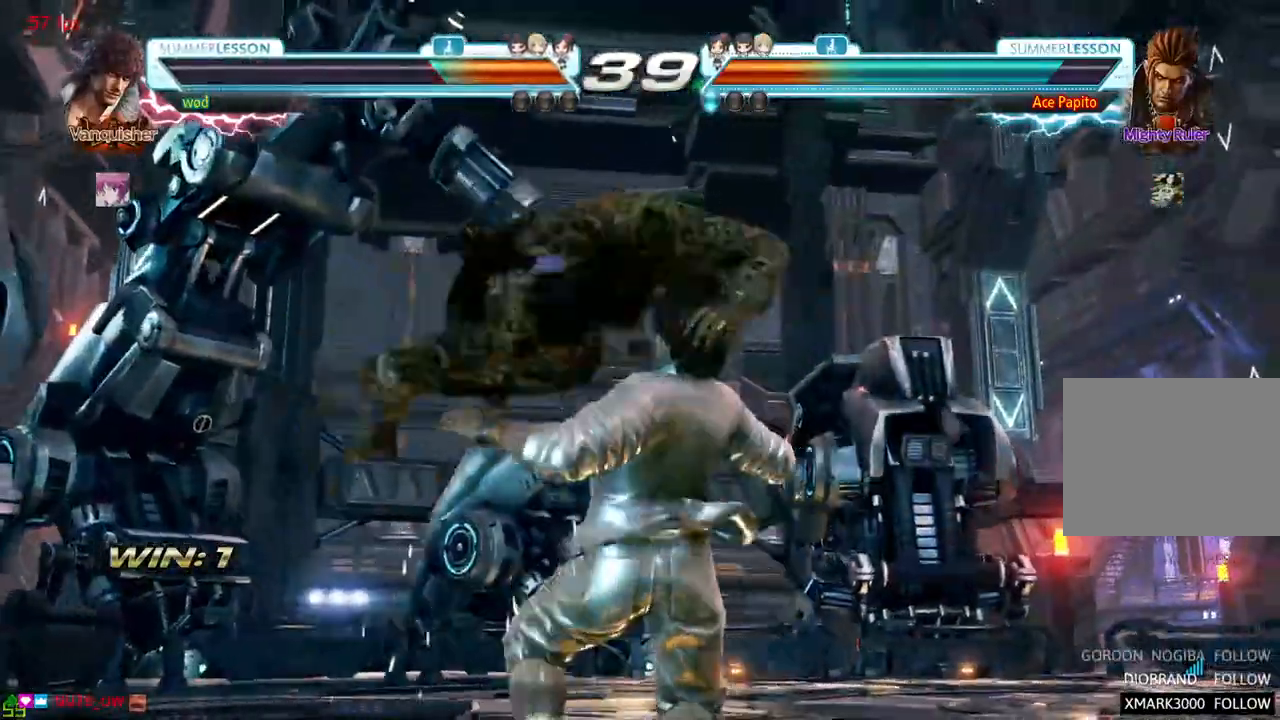
{"buttons": [], "left_stick": "center", "events": []}
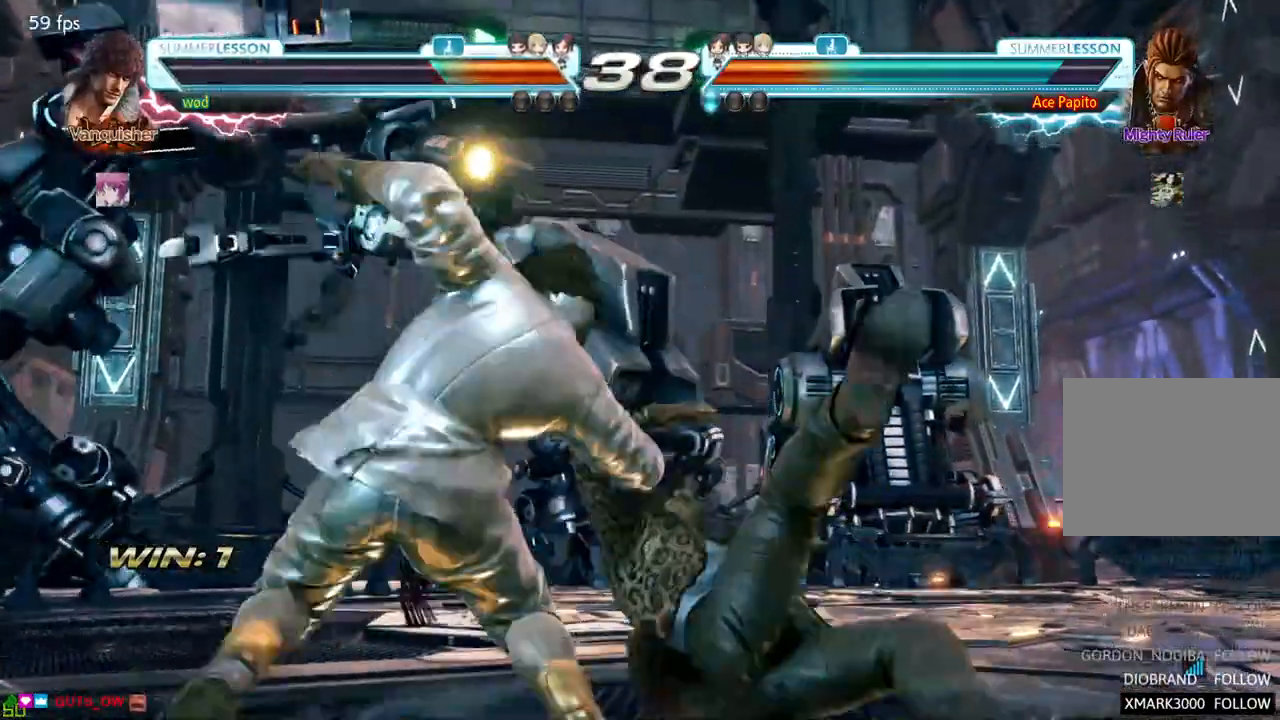
{"buttons": [], "left_stick": "center", "events": []}
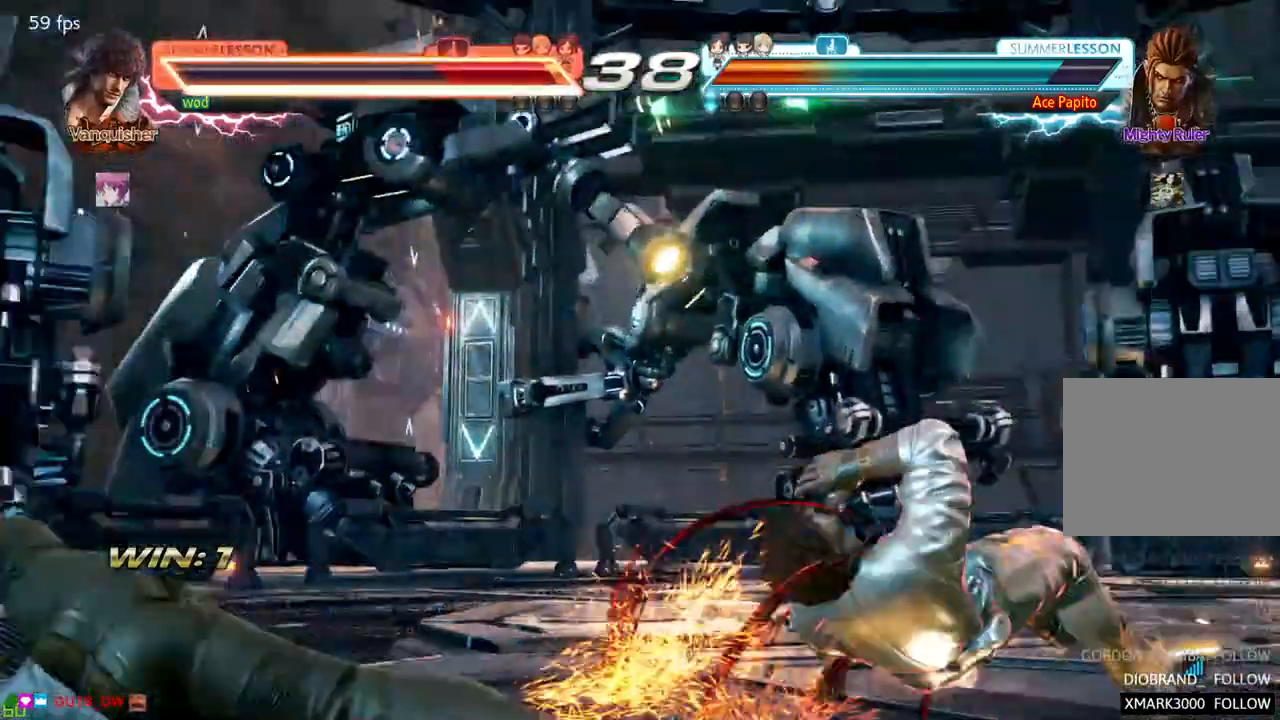
{"buttons": [], "left_stick": "right", "events": [[500, "left_stick", "right"]]}
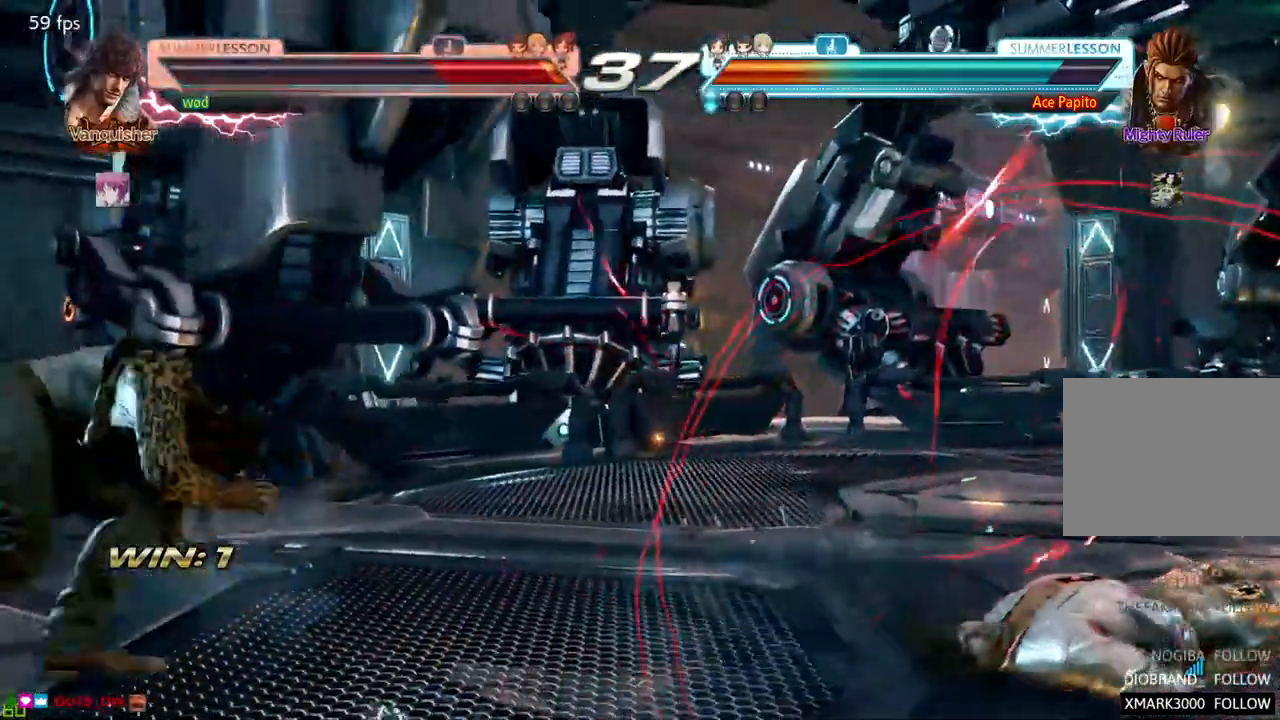
{"buttons": [], "left_stick": "right", "events": []}
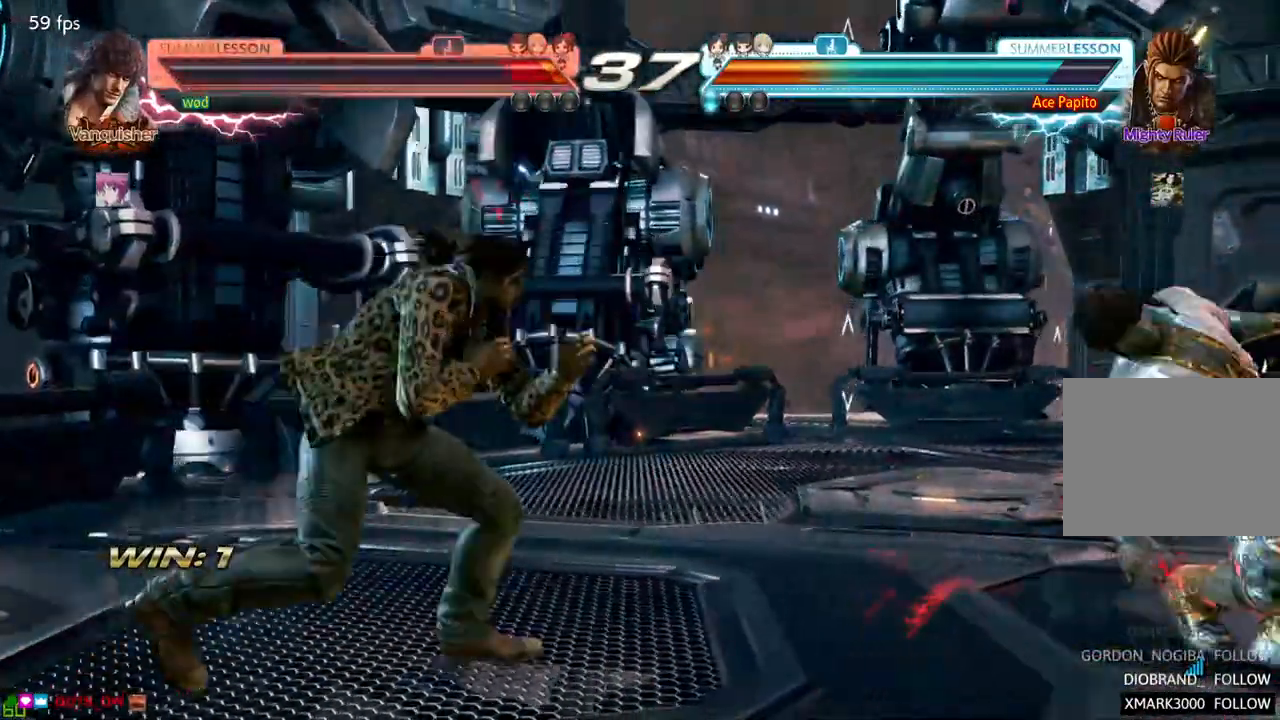
{"buttons": [], "left_stick": "down-right", "events": [[17, "left_stick", "center"], [250, "left_stick", "down-right"]]}
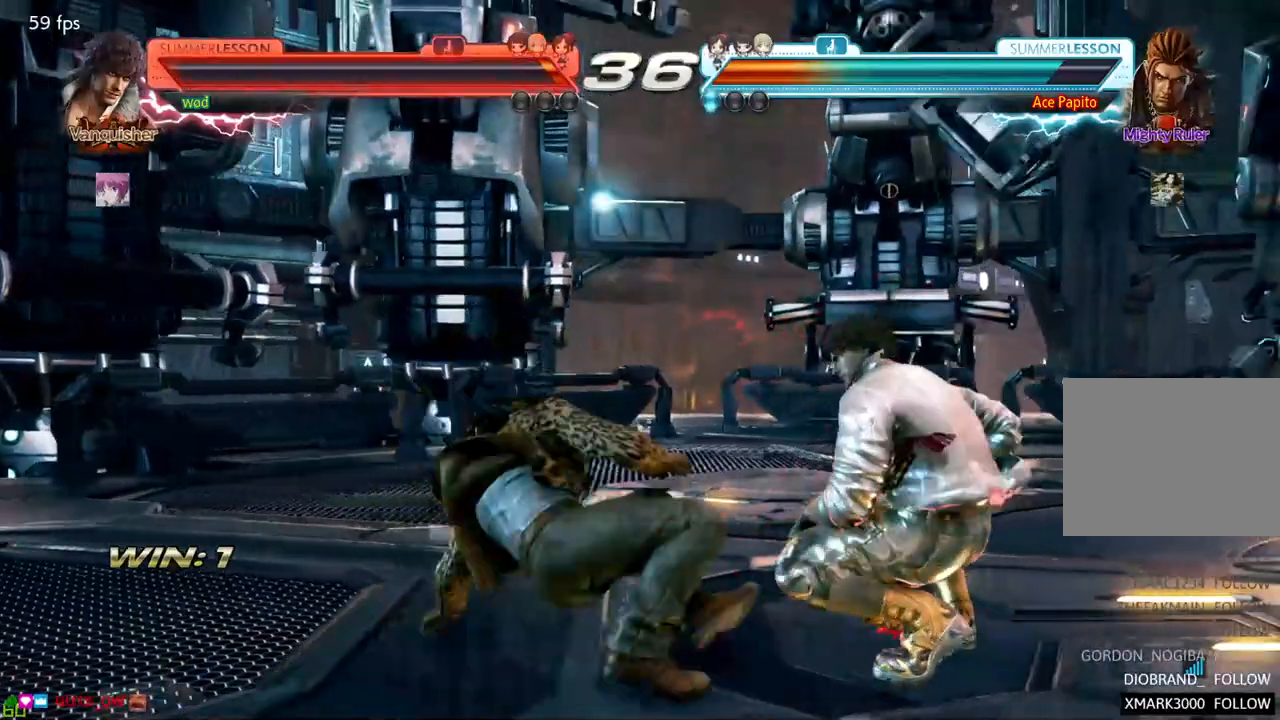
{"buttons": ["CIRCLE"], "left_stick": "center", "events": [[183, "left_stick", "center"], [250, "TRIANGLE", "down"], [433, "TRIANGLE", "up"], [483, "CIRCLE", "down"]]}
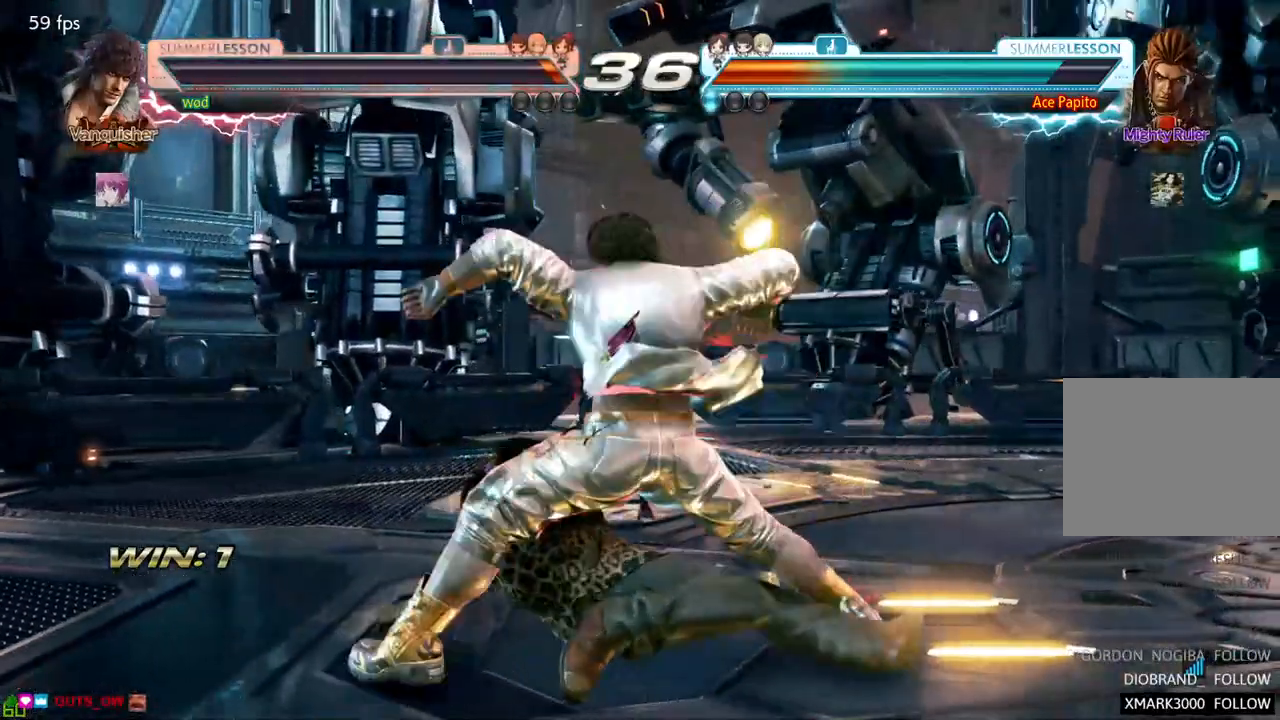
{"buttons": [], "left_stick": "center", "events": [[433, "CIRCLE", "up"]]}
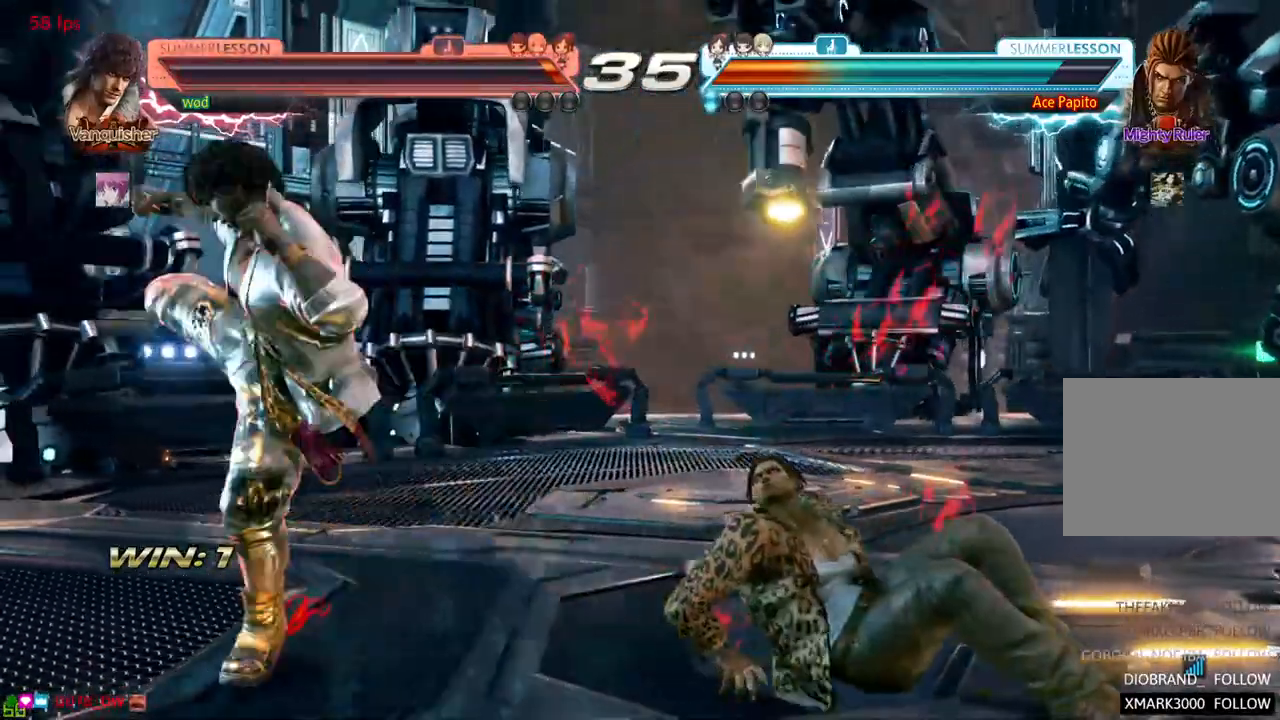
{"buttons": [], "left_stick": "center", "events": []}
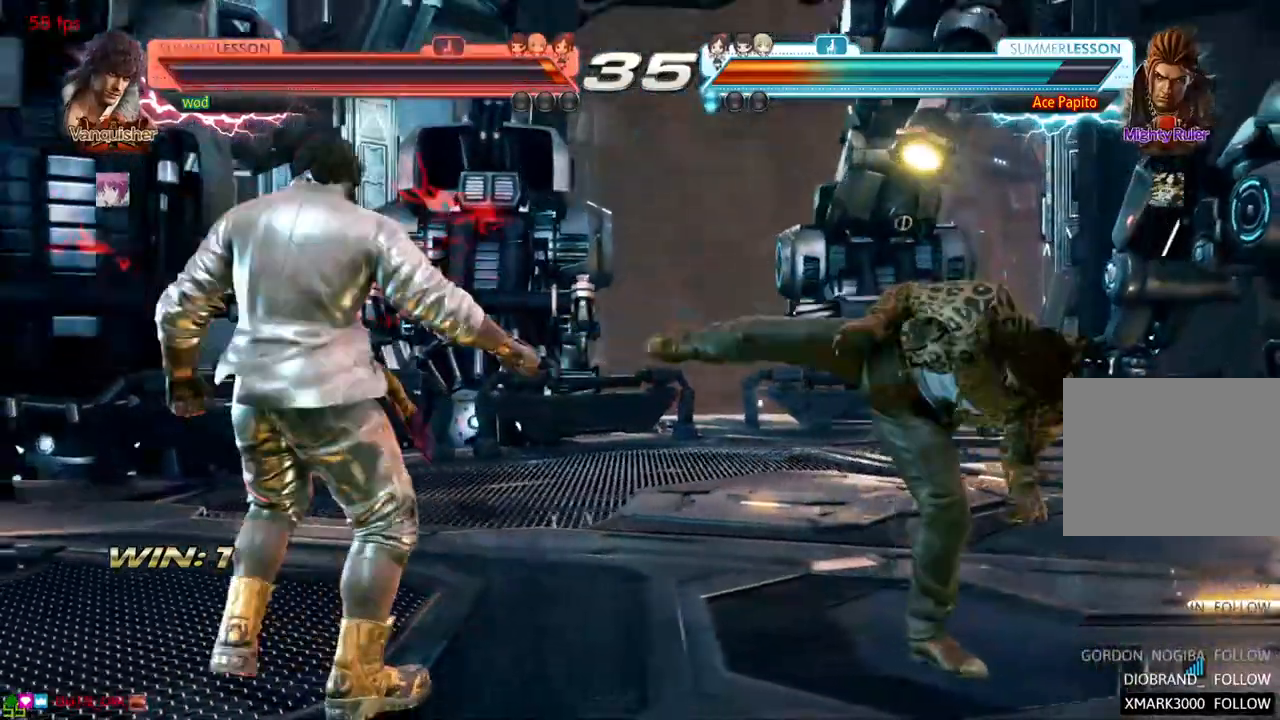
{"buttons": [], "left_stick": "center", "events": []}
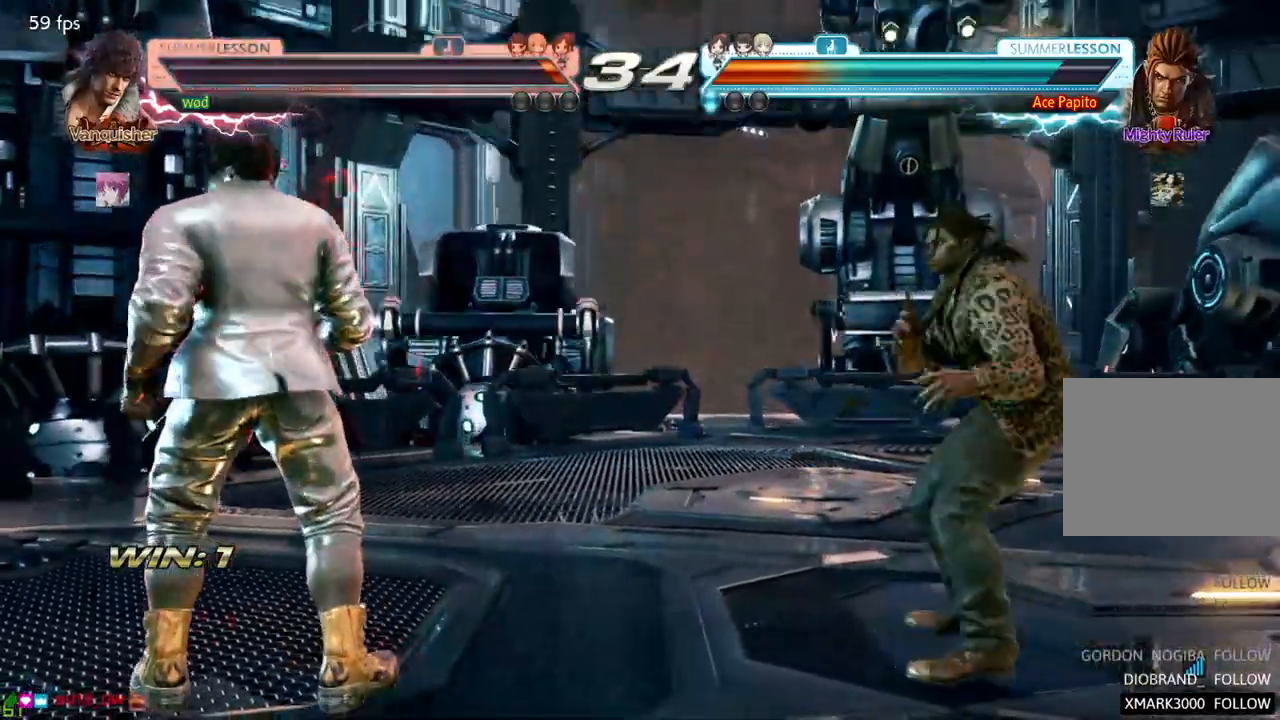
{"buttons": [], "left_stick": "right", "events": [[217, "left_stick", "right"]]}
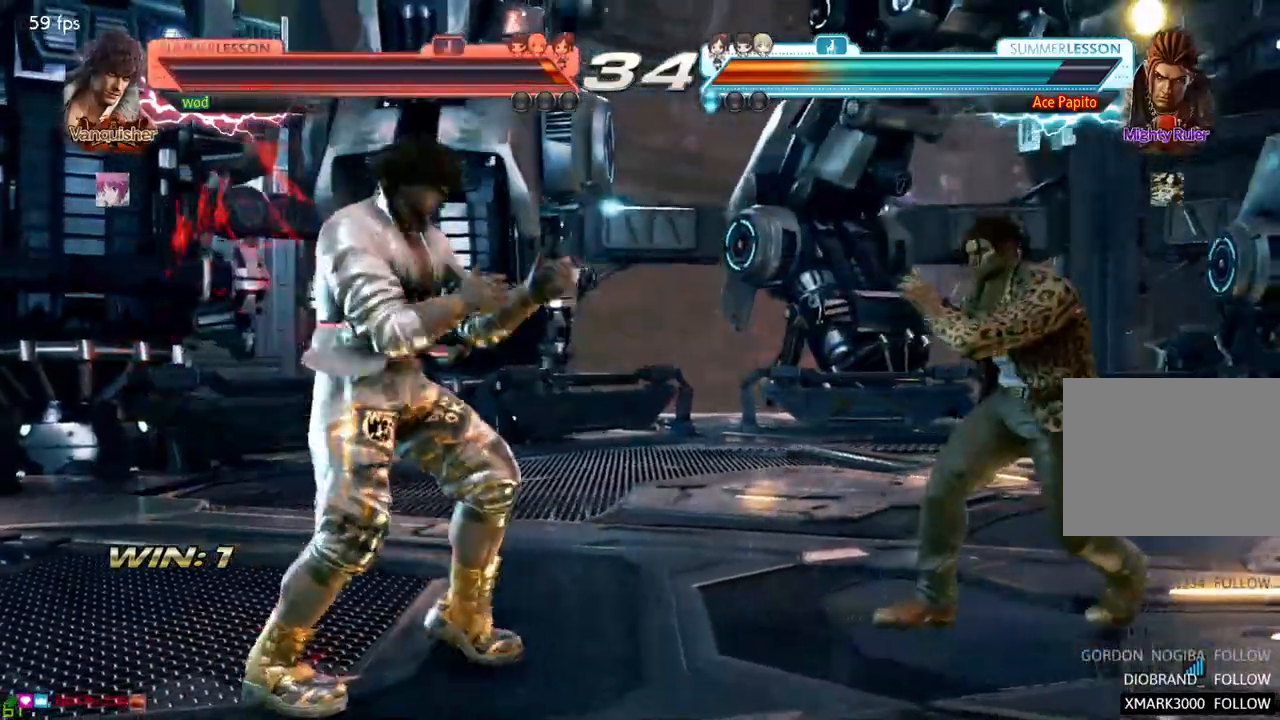
{"buttons": [], "left_stick": "right", "events": []}
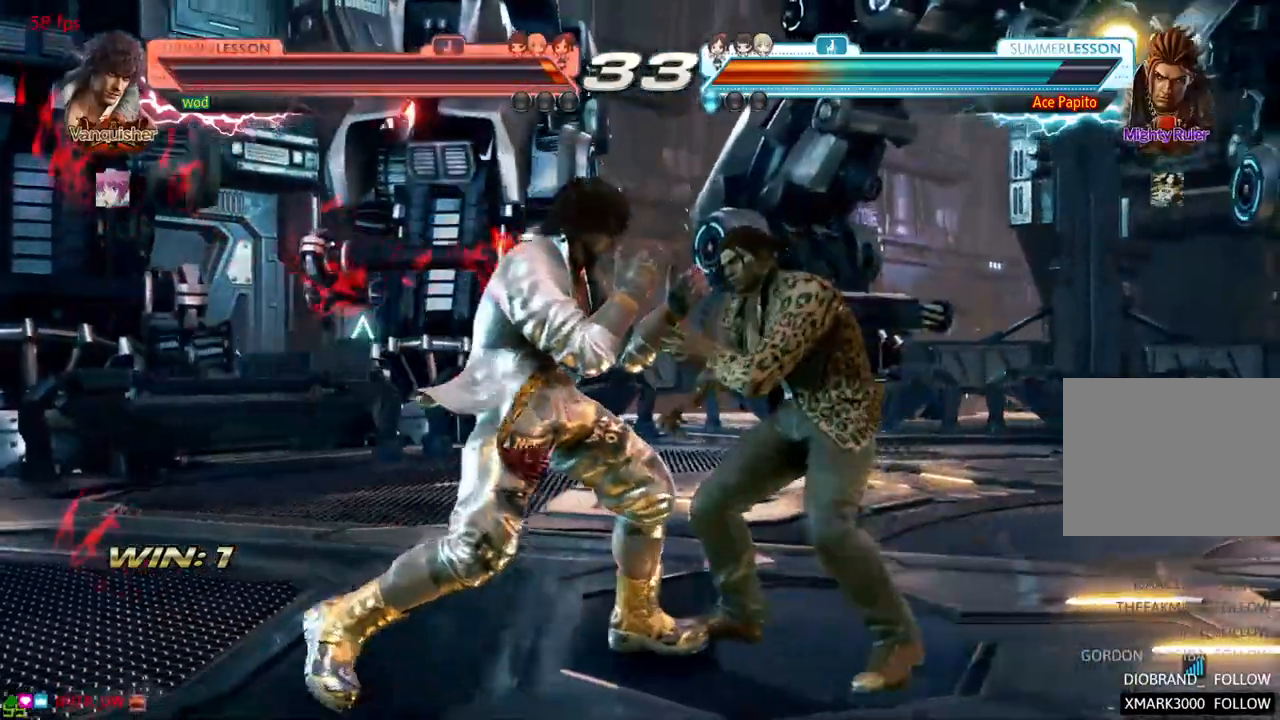
{"buttons": [], "left_stick": "right", "events": []}
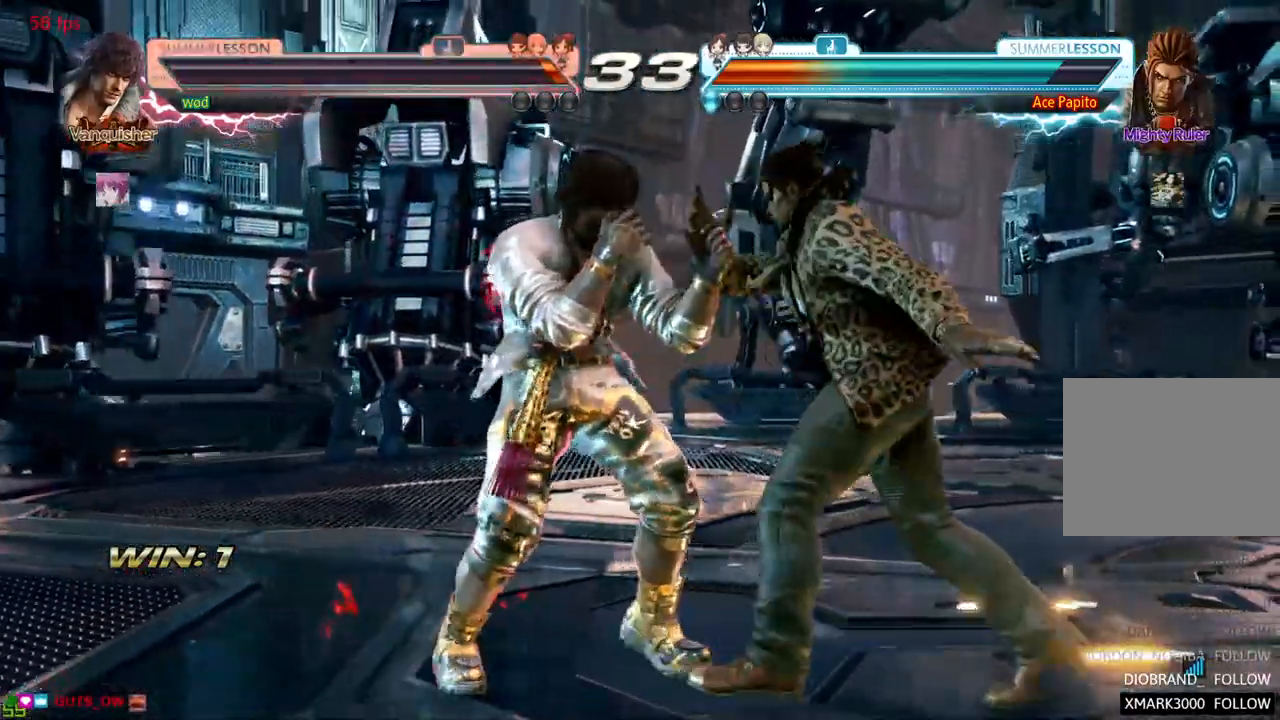
{"buttons": [], "left_stick": "right", "events": []}
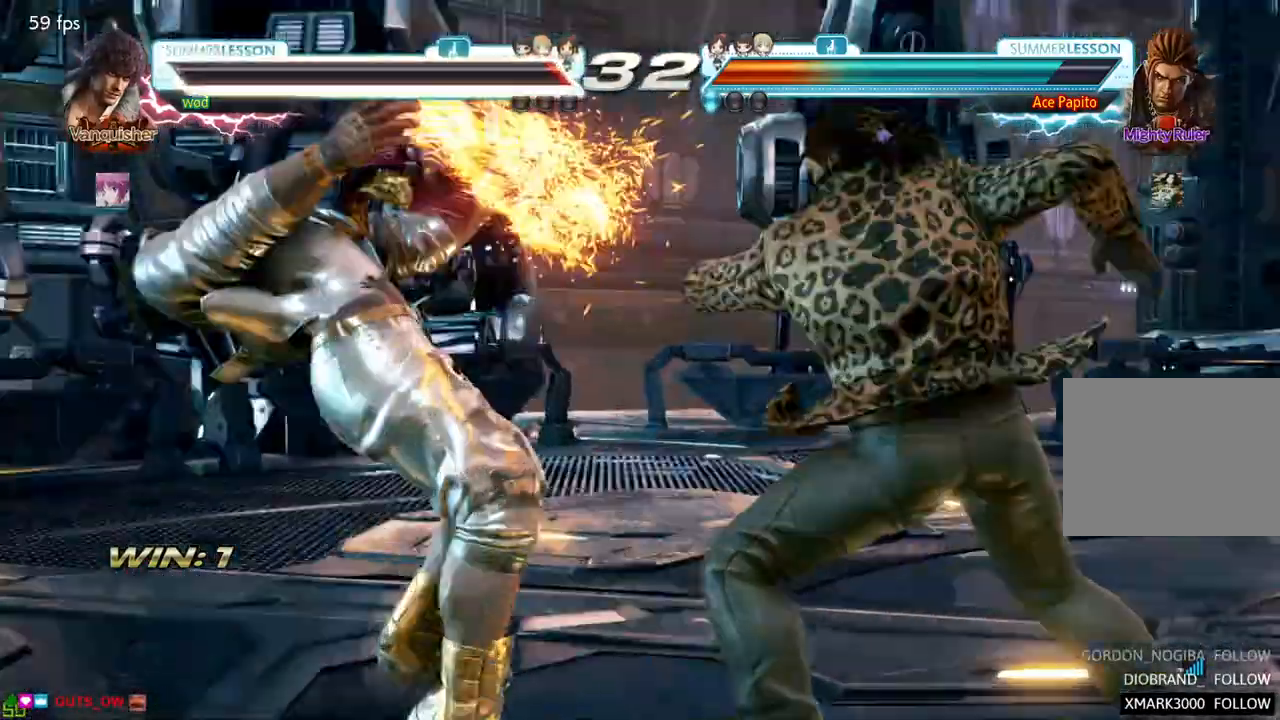
{"buttons": [], "left_stick": "center", "events": [[383, "left_stick", "center"]]}